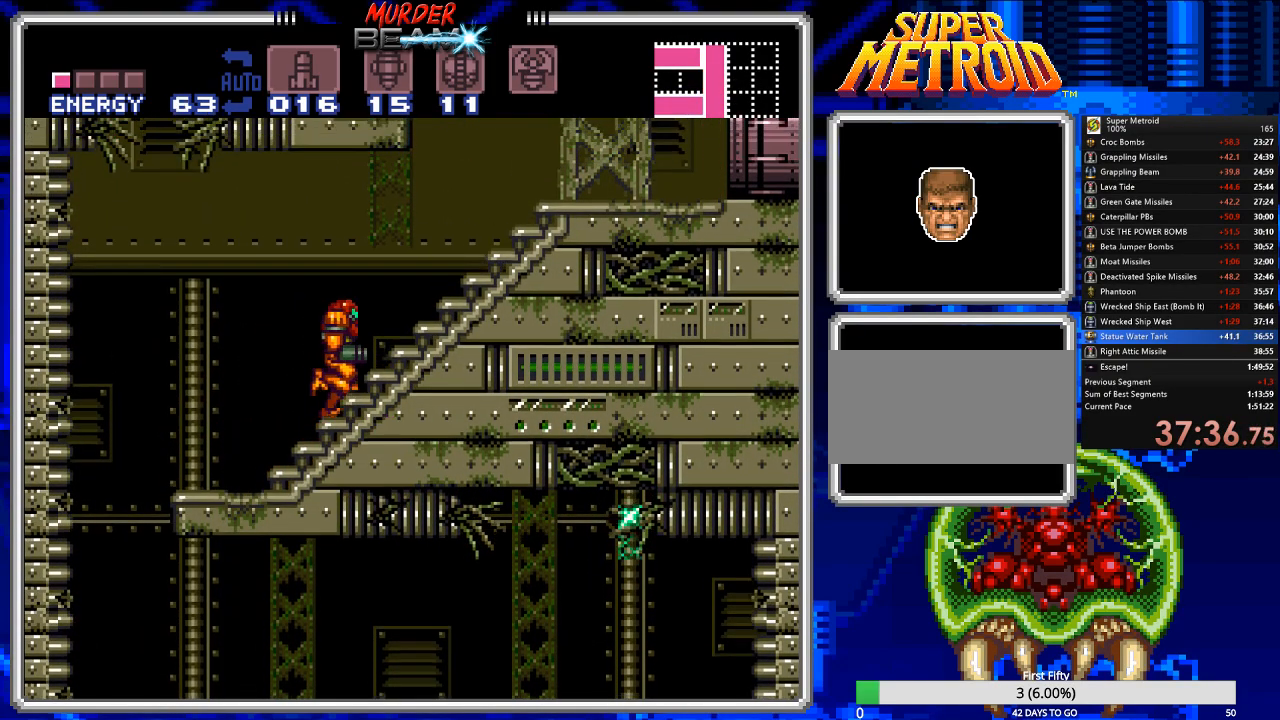
Gameplay with a controller (Nintendo layout); each line is a JSON object with the inputs held at the frame after it. "events" lists button and stick changes between this image and that frame as [ms after this image, input, new state], when the widget could be followed in between. Not read: L3 R3 SELECT.
{"buttons": ["B"], "events": [[33, "DPAD_LEFT", "down"], [450, "DPAD_LEFT", "up"]]}
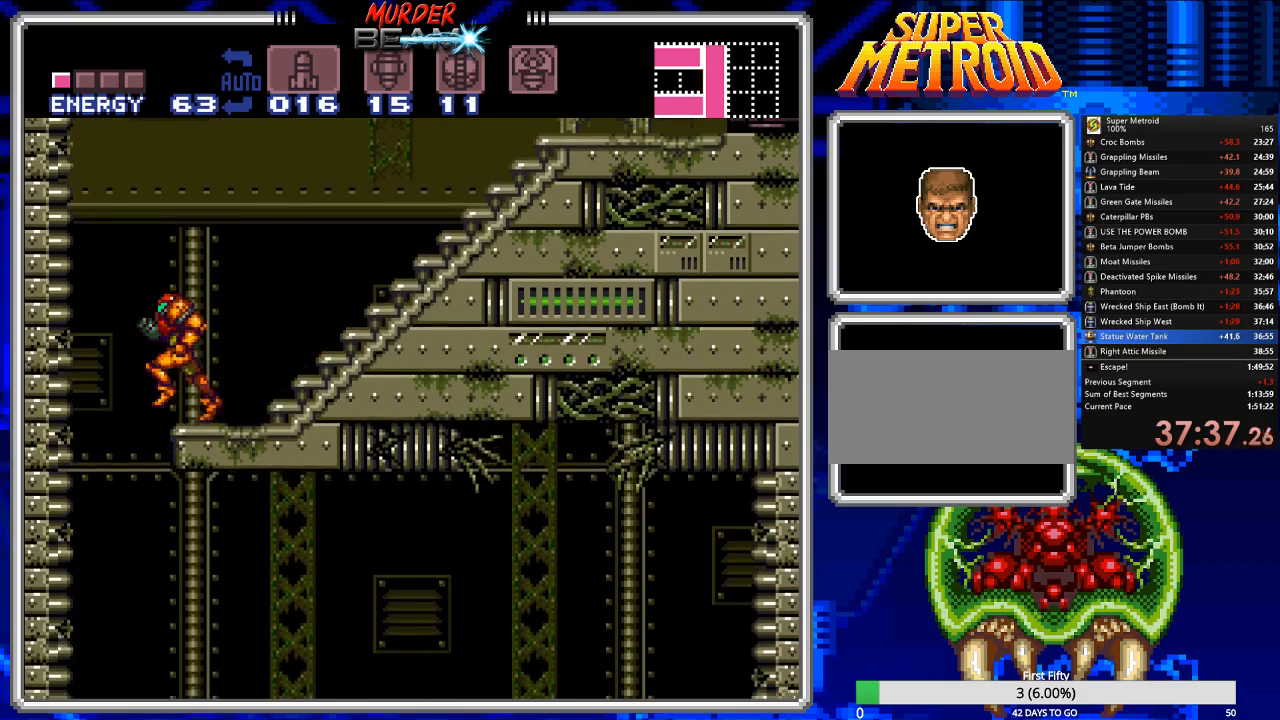
{"buttons": ["B"], "events": [[250, "DPAD_RIGHT", "down"], [383, "DPAD_RIGHT", "up"]]}
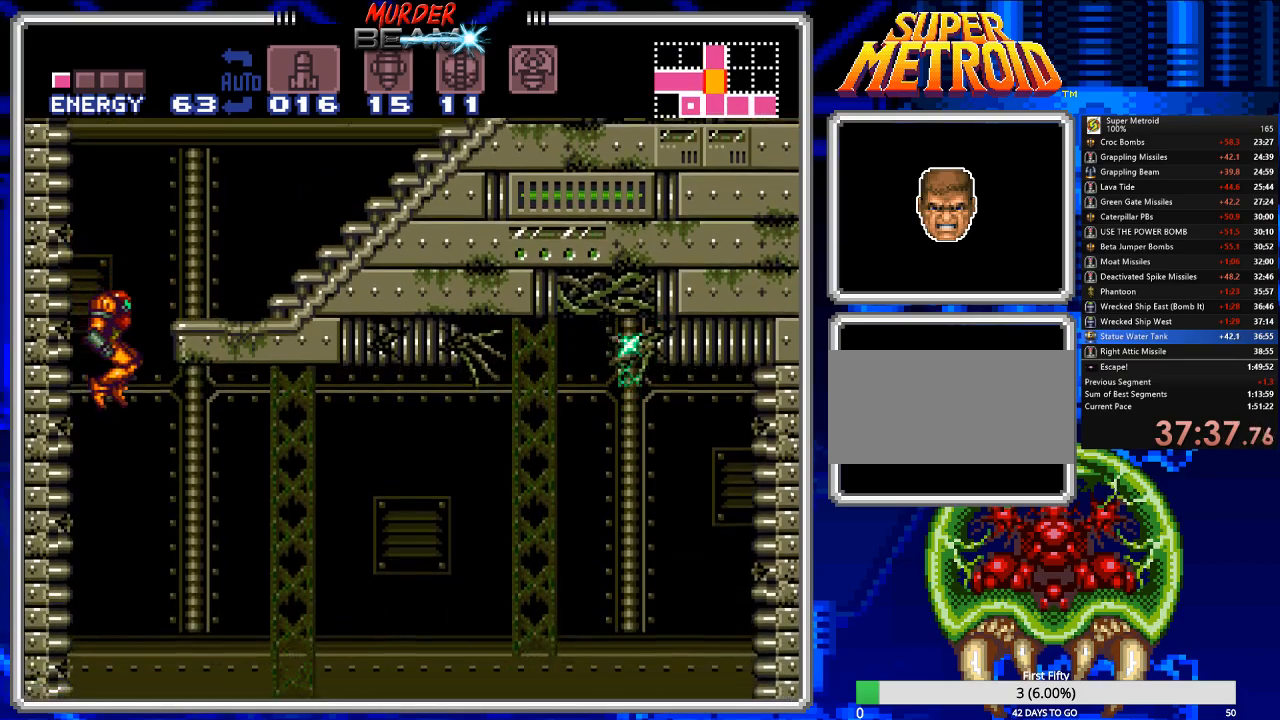
{"buttons": ["A", "B"], "events": [[467, "A", "down"]]}
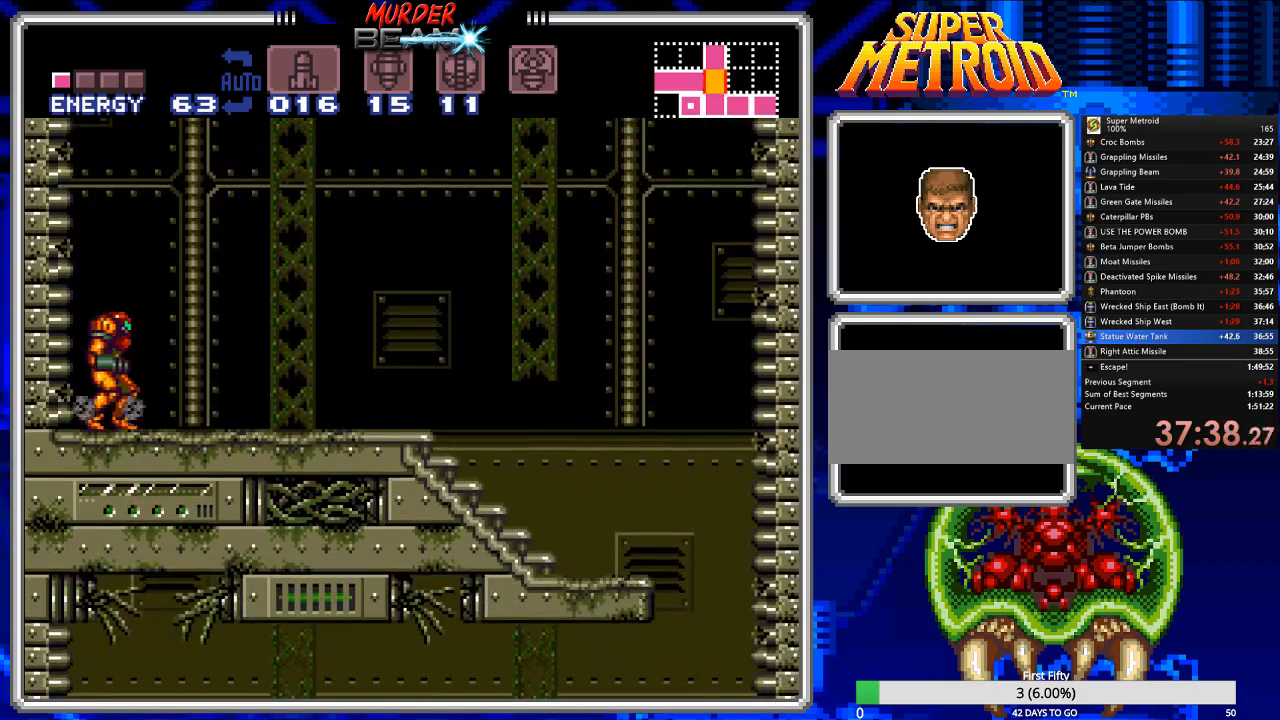
{"buttons": ["A", "B", "DPAD_RIGHT"], "events": [[367, "DPAD_RIGHT", "down"]]}
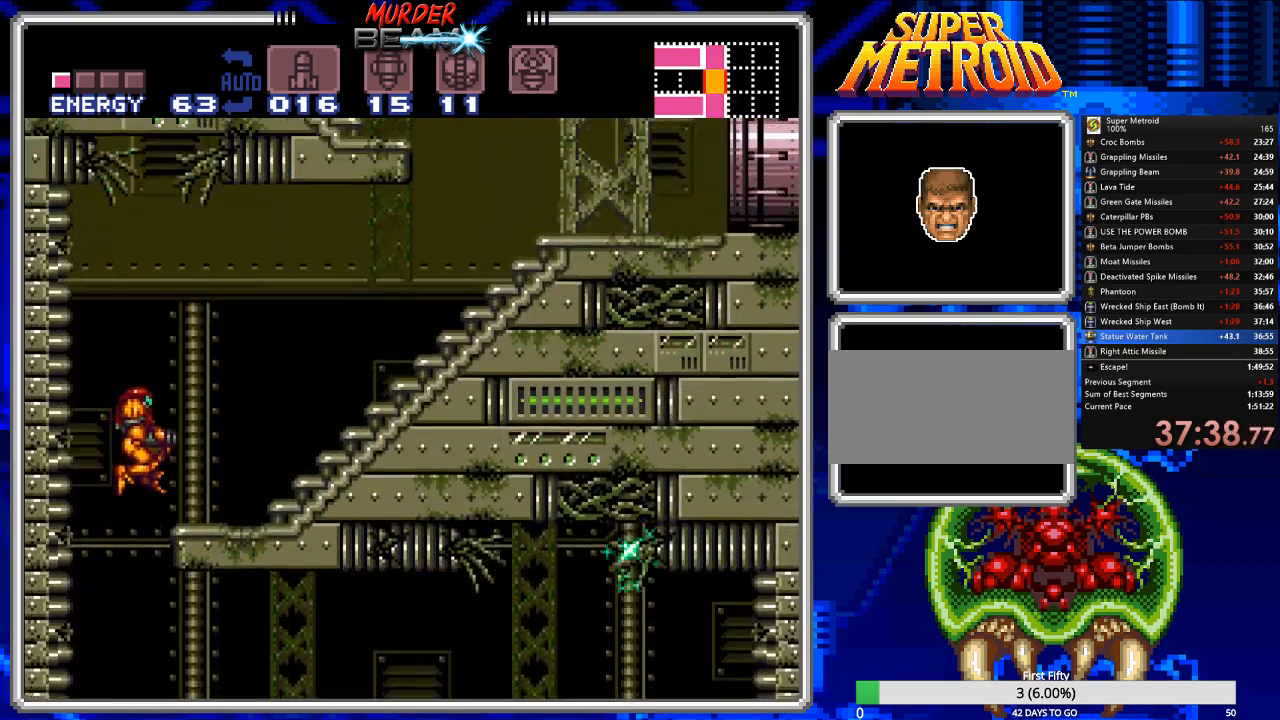
{"buttons": ["B", "DPAD_RIGHT"], "events": [[17, "A", "up"]]}
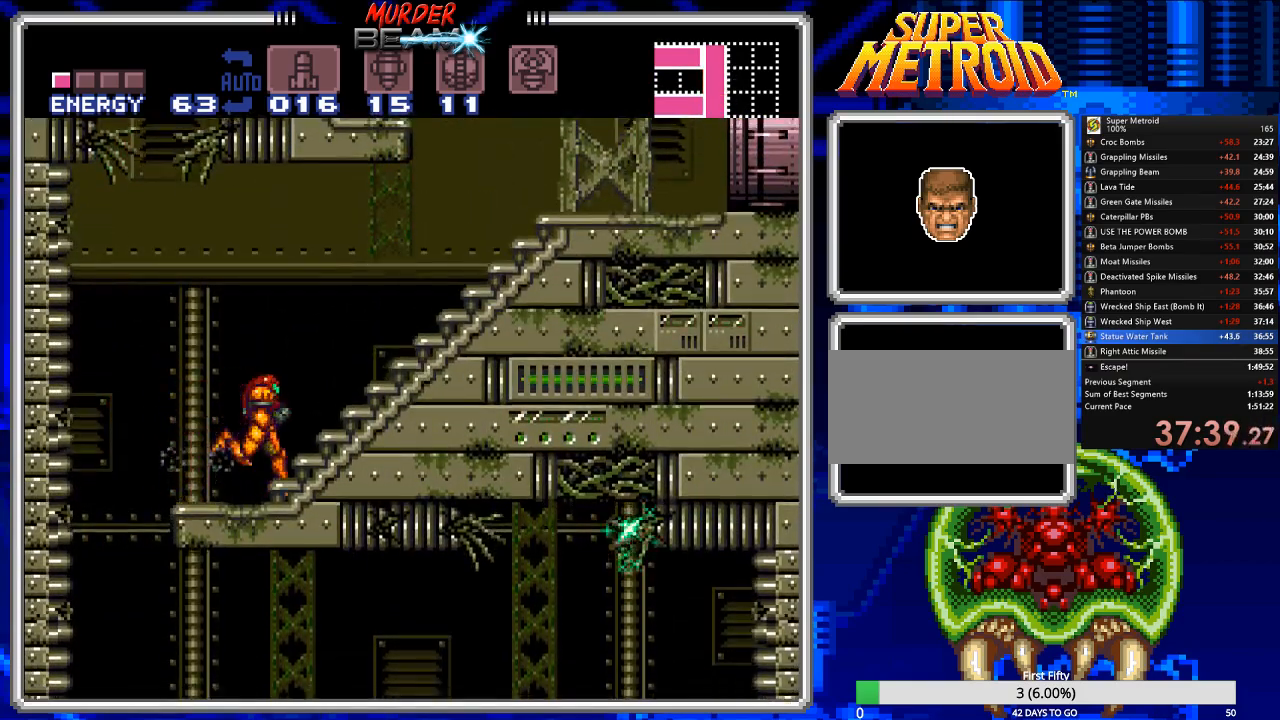
{"buttons": ["B", "DPAD_RIGHT"], "events": []}
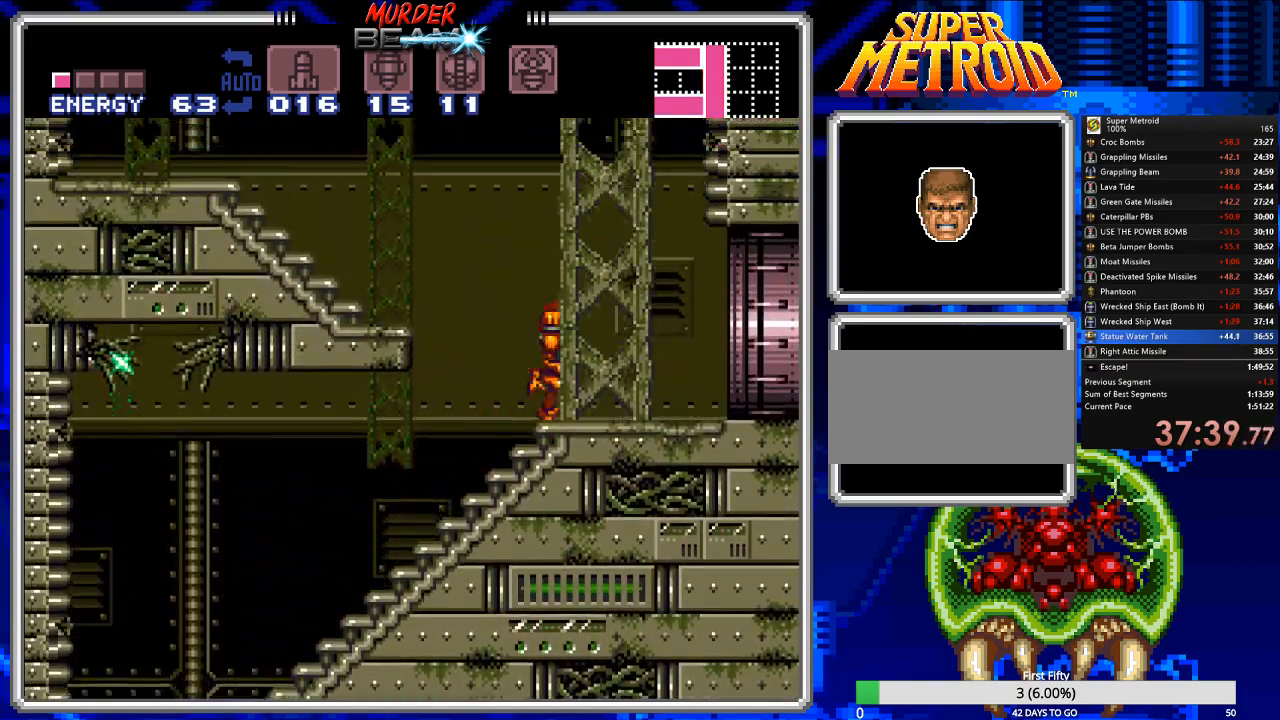
{"buttons": ["B", "DPAD_RIGHT"], "events": []}
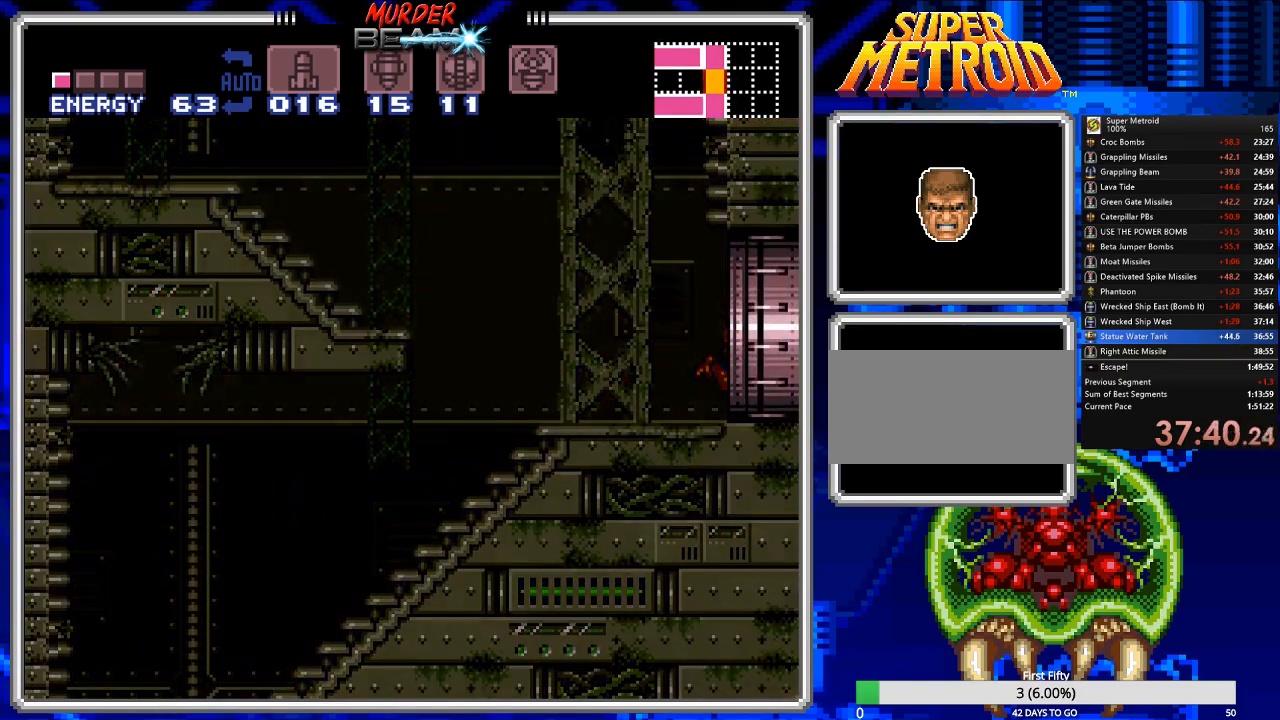
{"buttons": ["B", "DPAD_RIGHT"], "events": []}
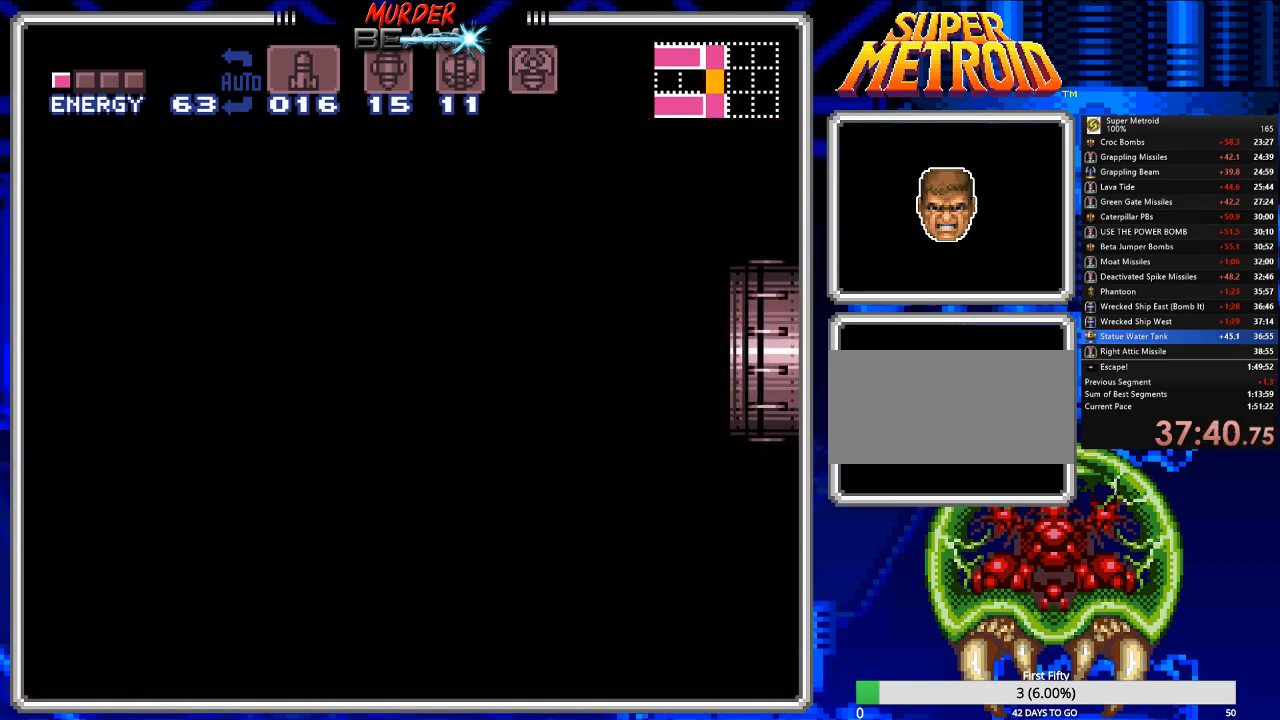
{"buttons": ["B", "DPAD_RIGHT"], "events": []}
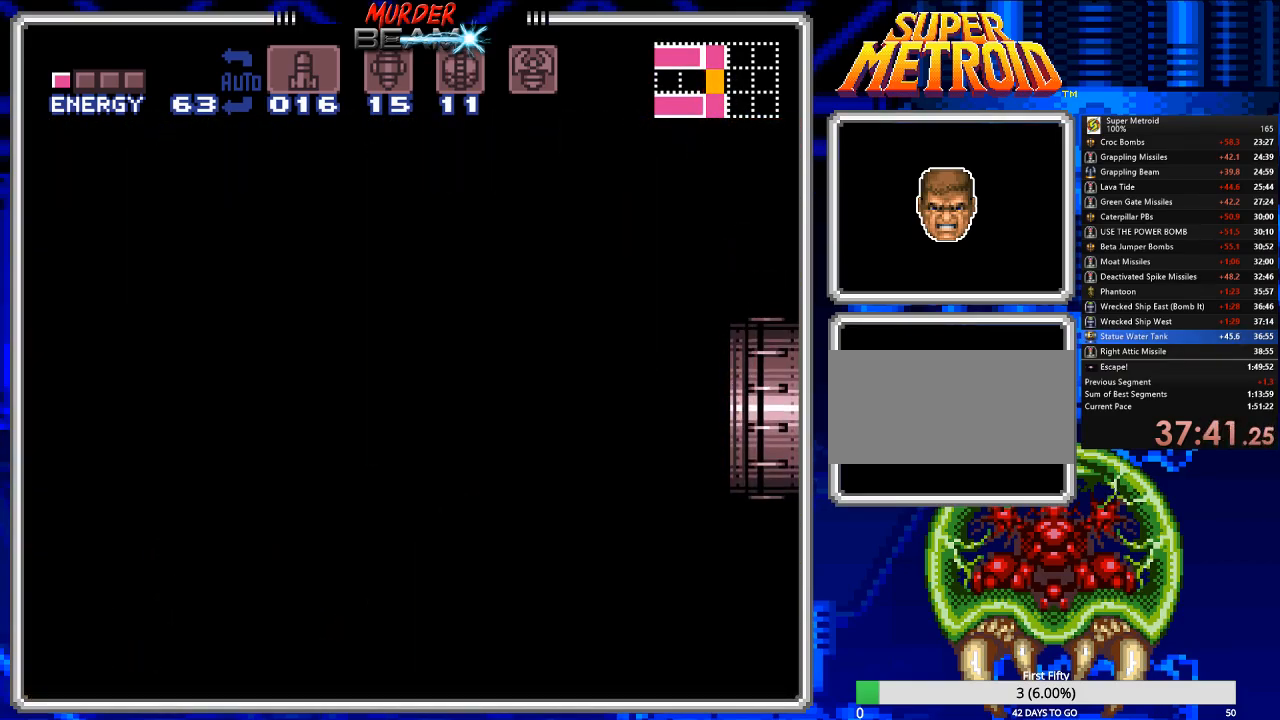
{"buttons": ["B", "DPAD_RIGHT"], "events": []}
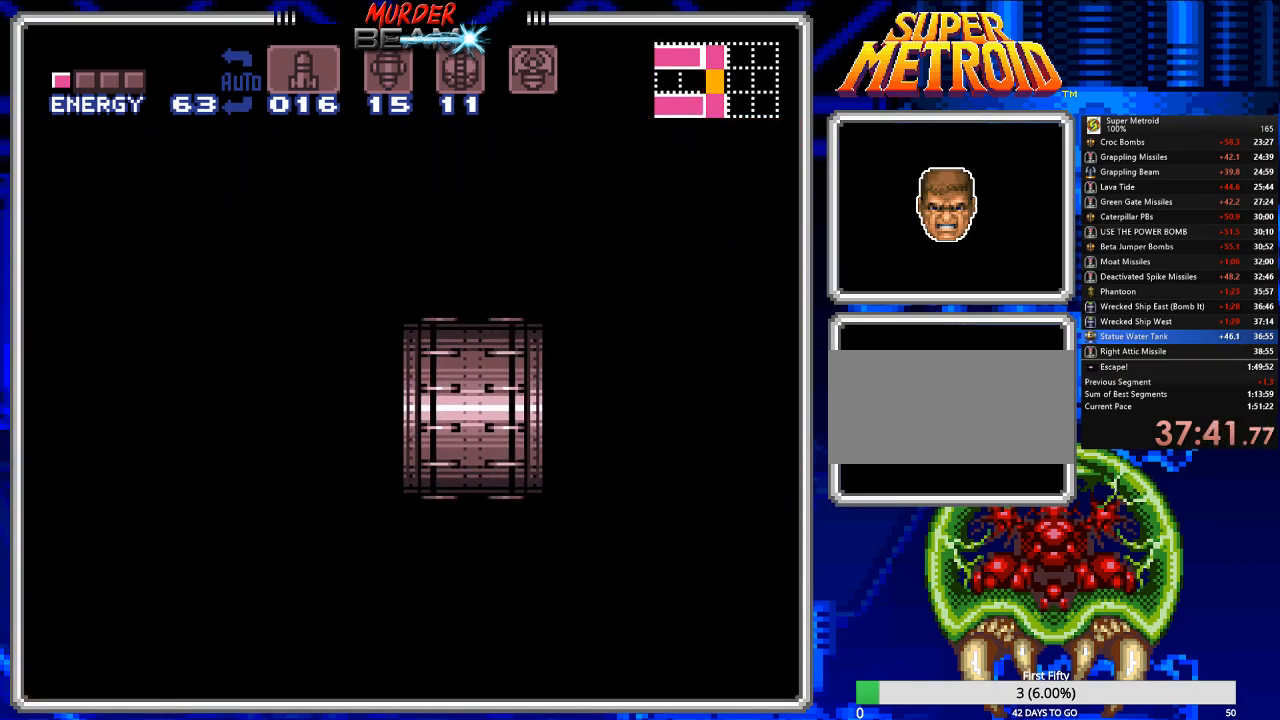
{"buttons": ["B", "DPAD_RIGHT"], "events": []}
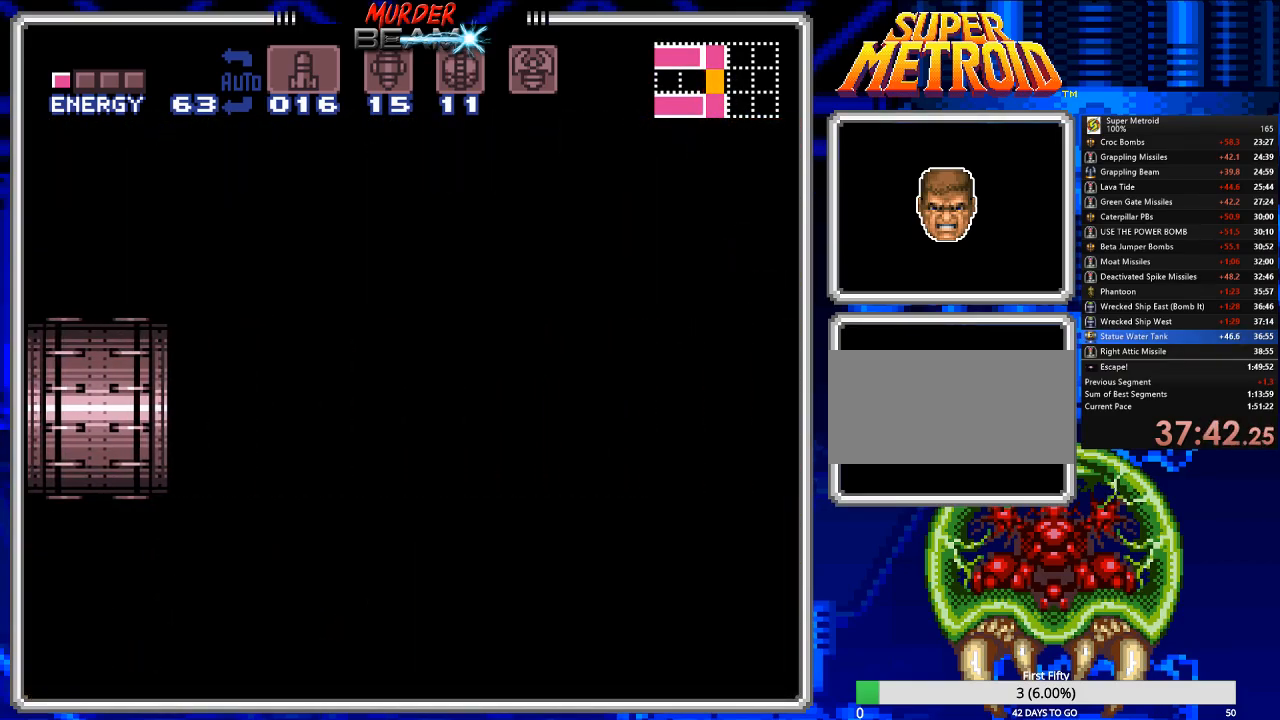
{"buttons": ["B", "DPAD_RIGHT"], "events": []}
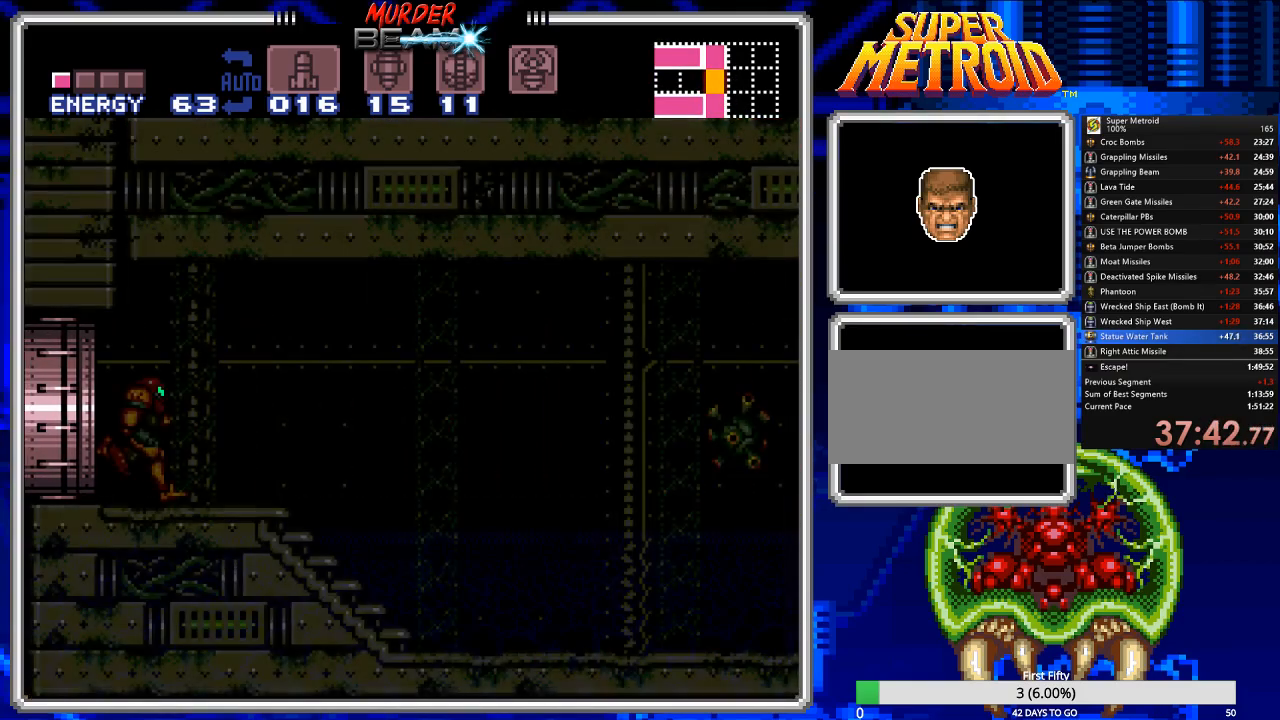
{"buttons": ["B", "DPAD_RIGHT"], "events": []}
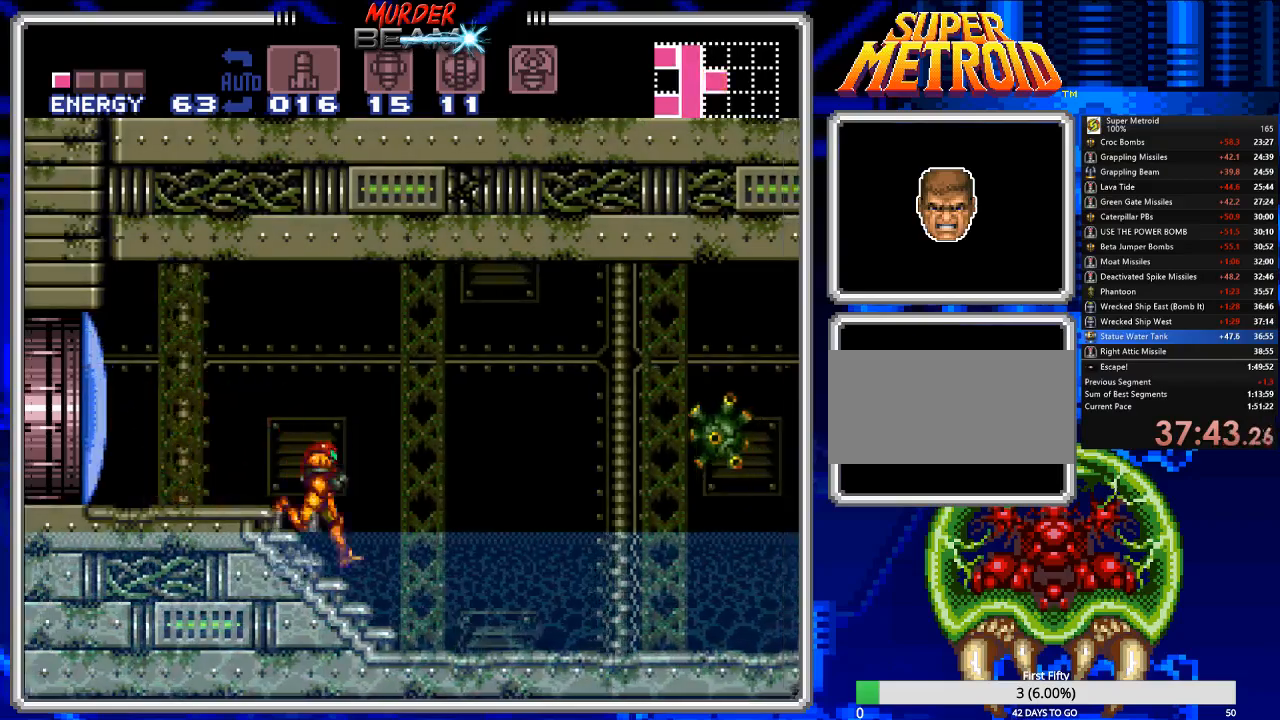
{"buttons": ["A", "B", "DPAD_RIGHT"], "events": [[317, "A", "down"]]}
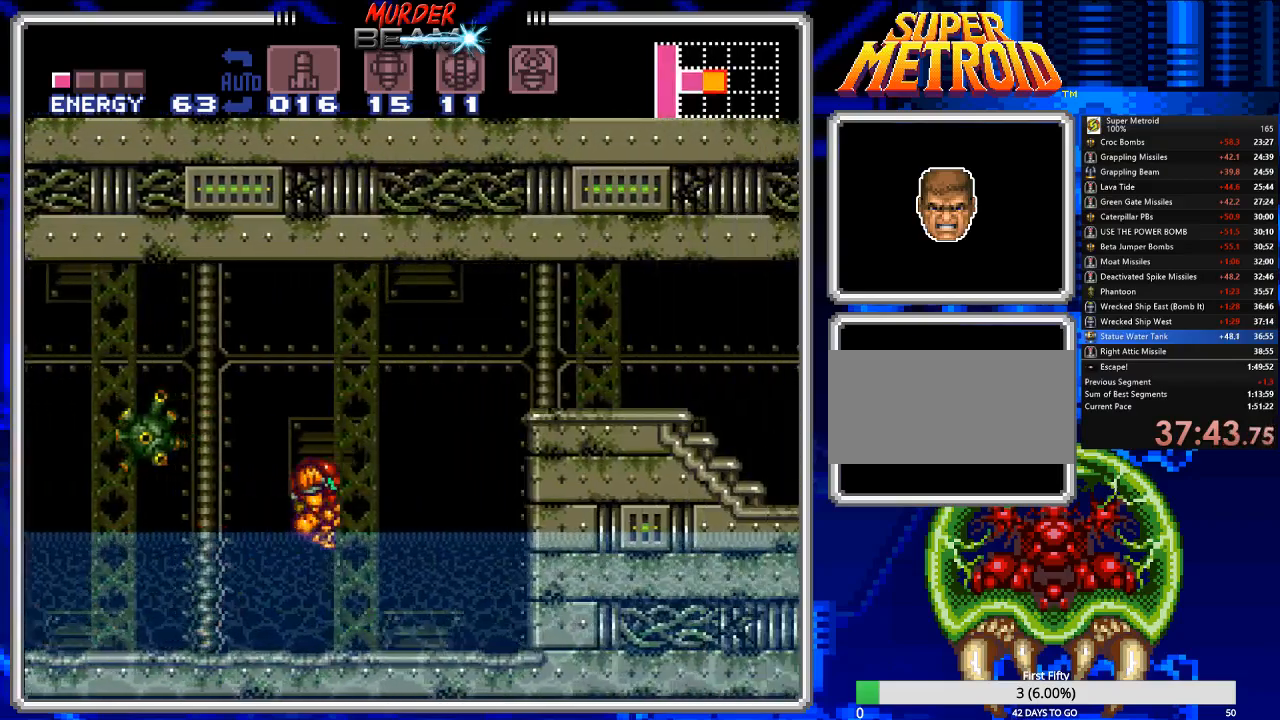
{"buttons": ["A", "B", "DPAD_RIGHT"], "events": []}
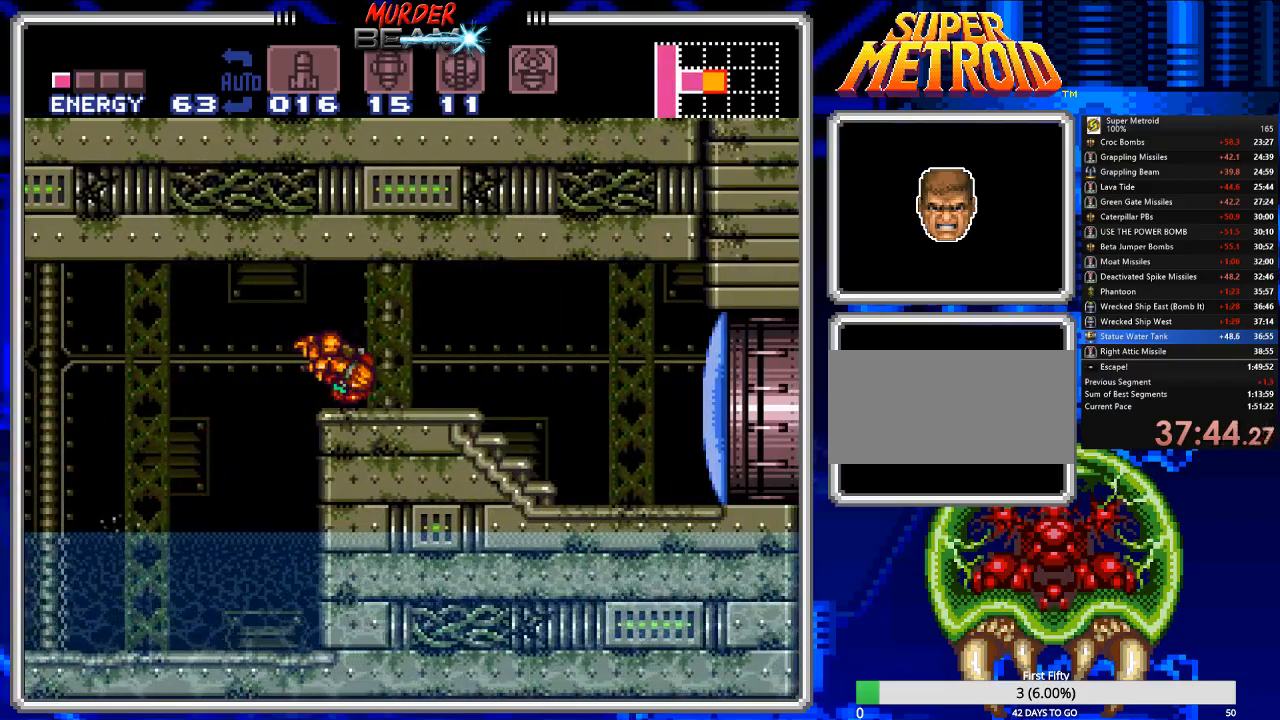
{"buttons": ["B", "DPAD_RIGHT"], "events": [[100, "A", "up"]]}
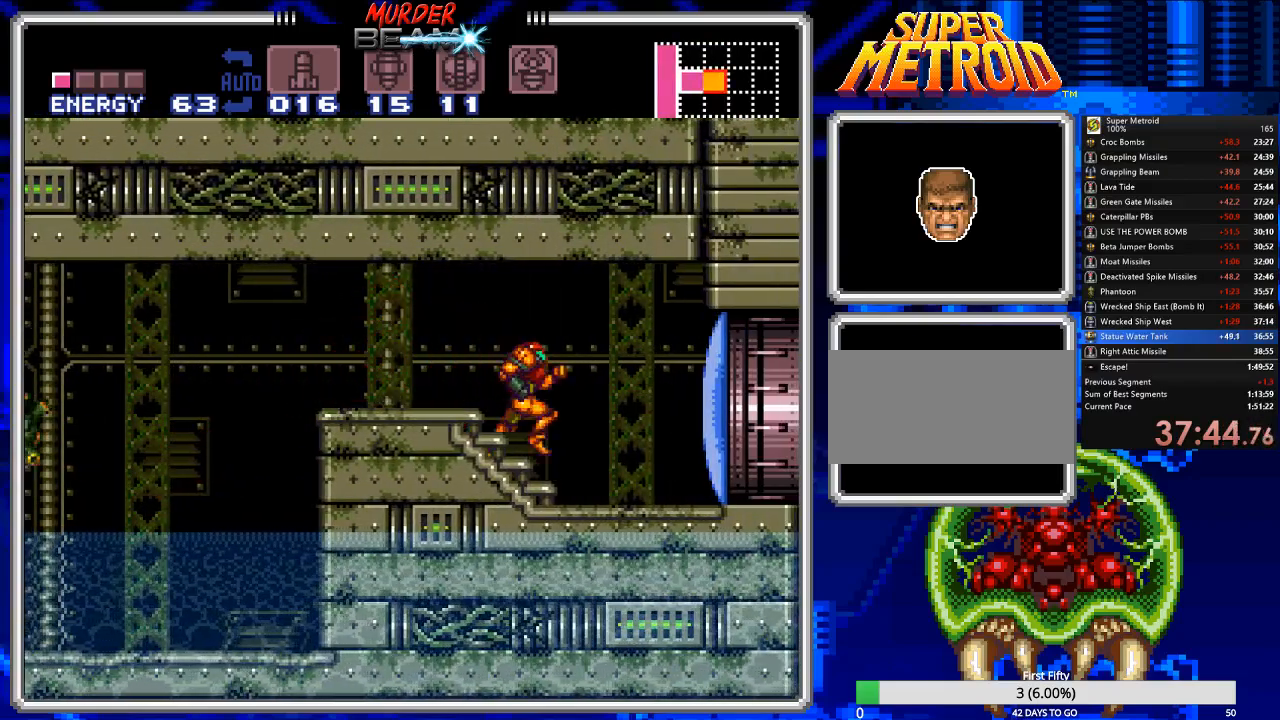
{"buttons": ["B", "DPAD_RIGHT"], "events": [[67, "X", "down"], [133, "DPAD_RIGHT", "up"], [200, "X", "up"], [483, "DPAD_RIGHT", "down"]]}
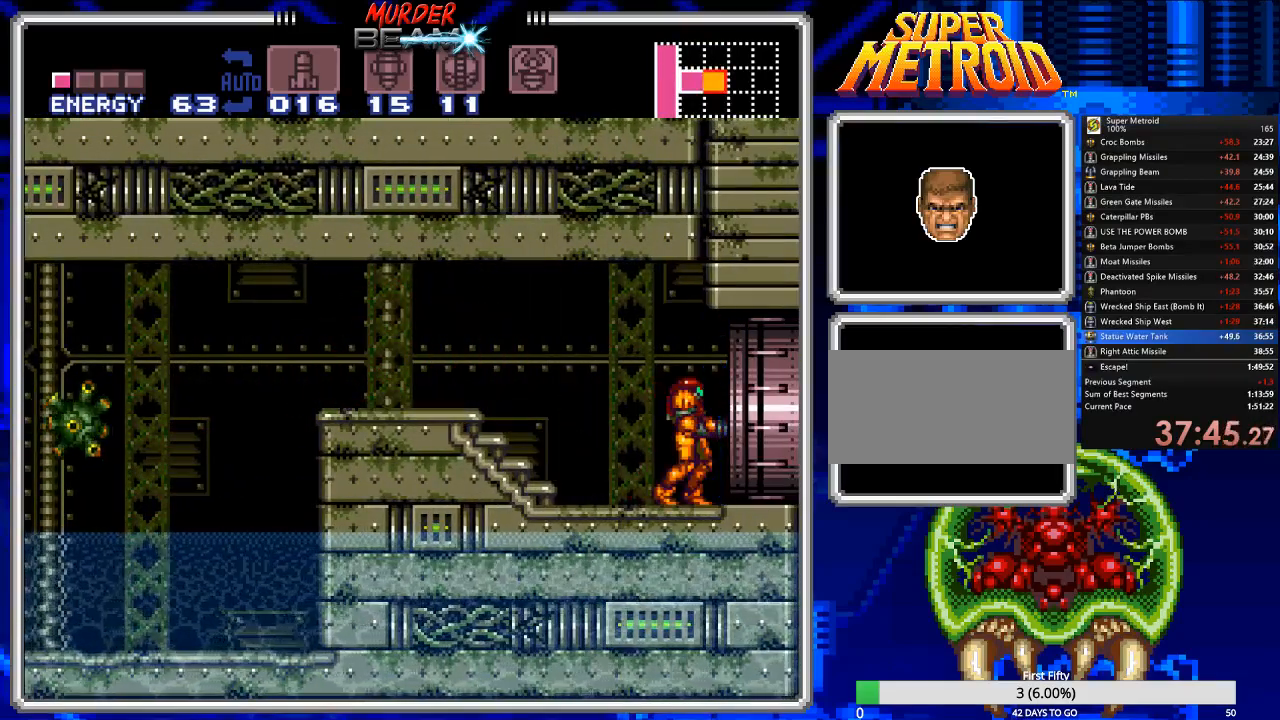
{"buttons": ["B", "DPAD_DOWN"], "events": [[17, "A", "down"], [183, "A", "up"], [183, "DPAD_DOWN", "down"], [217, "DPAD_RIGHT", "up"]]}
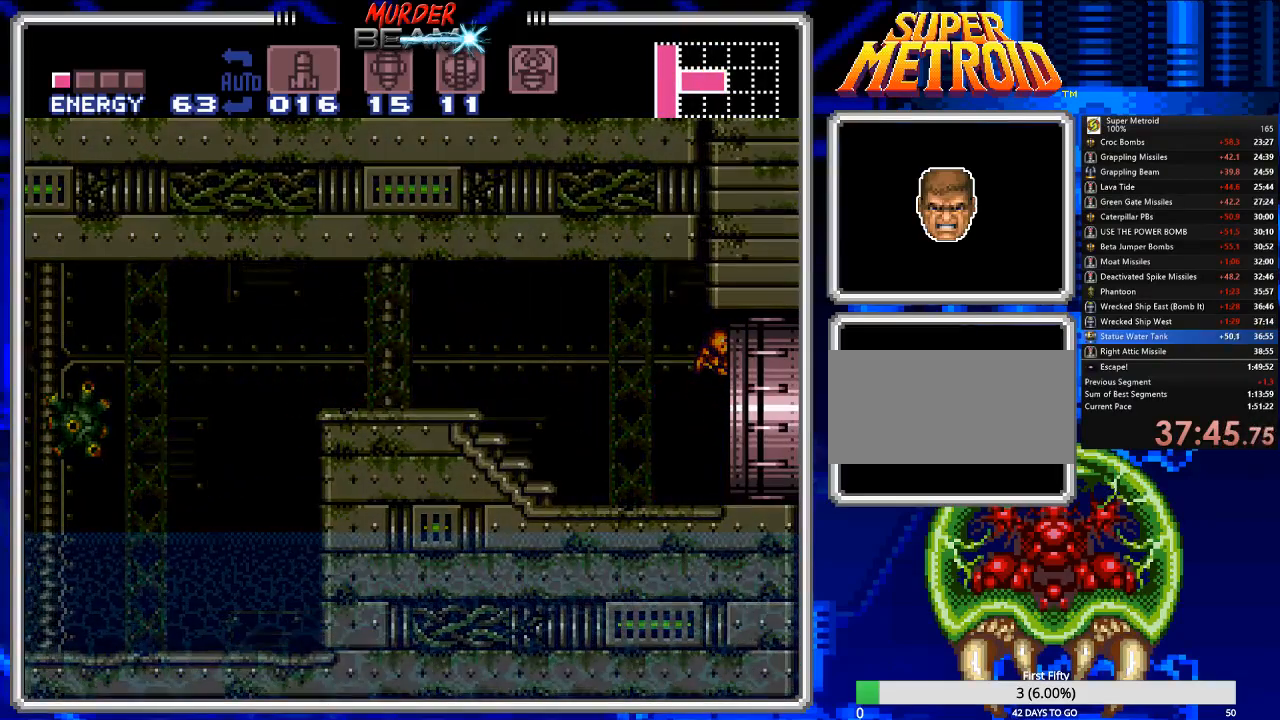
{"buttons": ["B"], "events": [[467, "DPAD_DOWN", "up"]]}
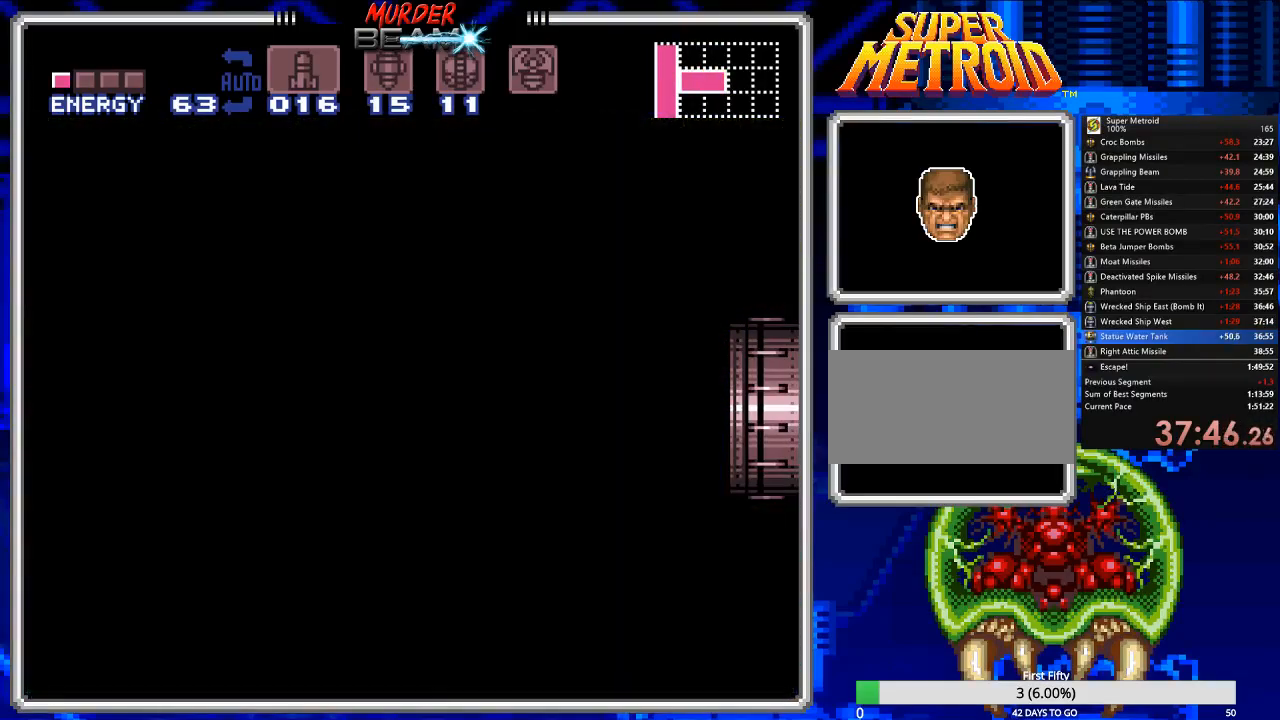
{"buttons": ["B", "DPAD_DOWN"], "events": [[100, "DPAD_DOWN", "down"]]}
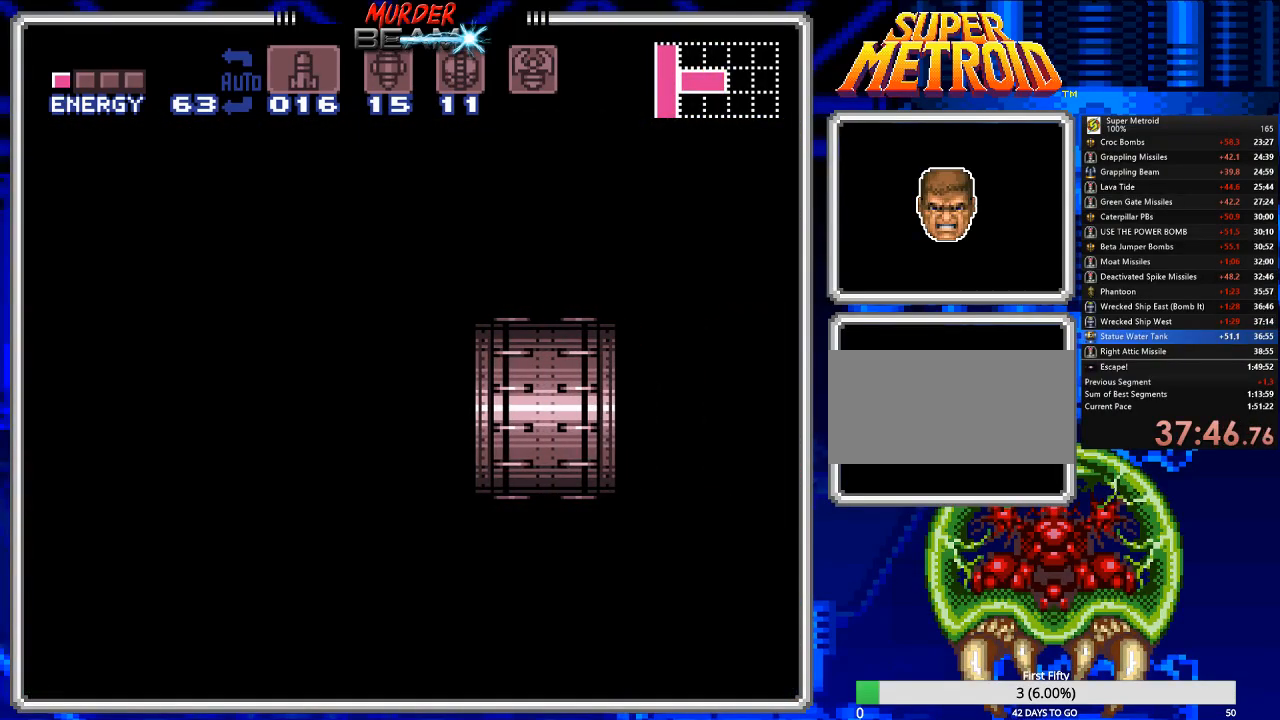
{"buttons": ["B", "DPAD_DOWN"], "events": []}
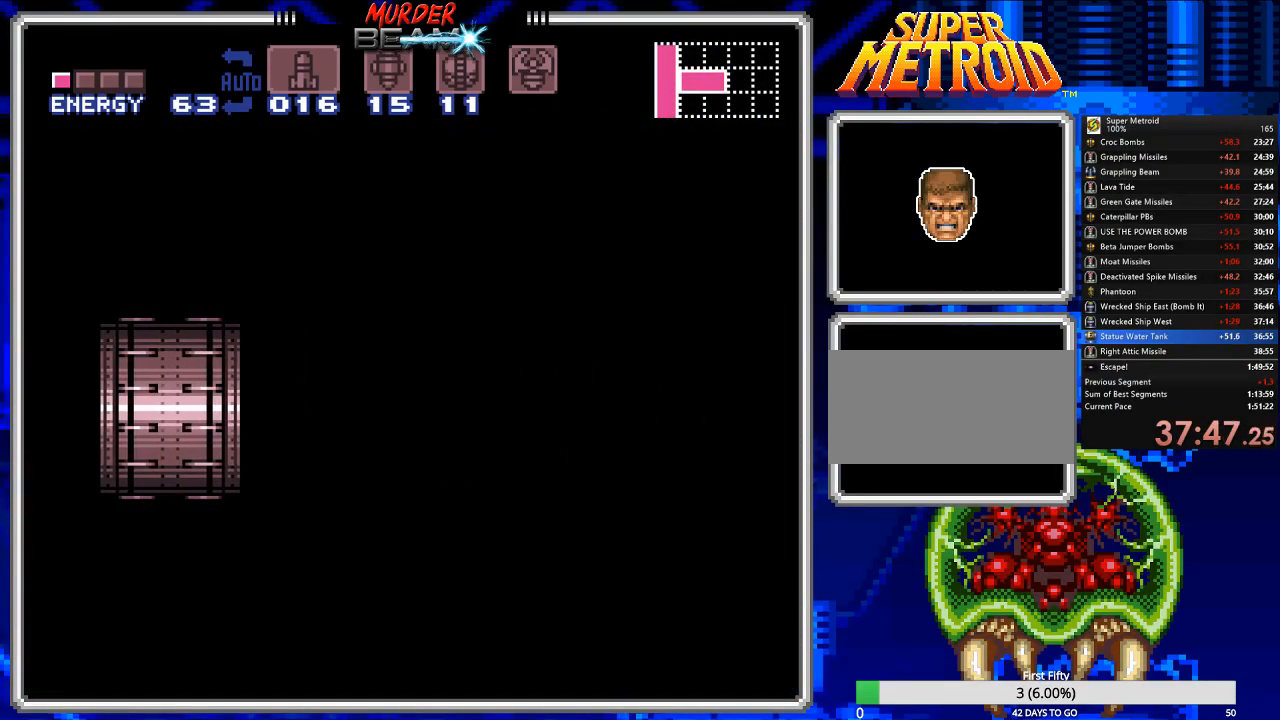
{"buttons": ["B", "DPAD_DOWN"], "events": []}
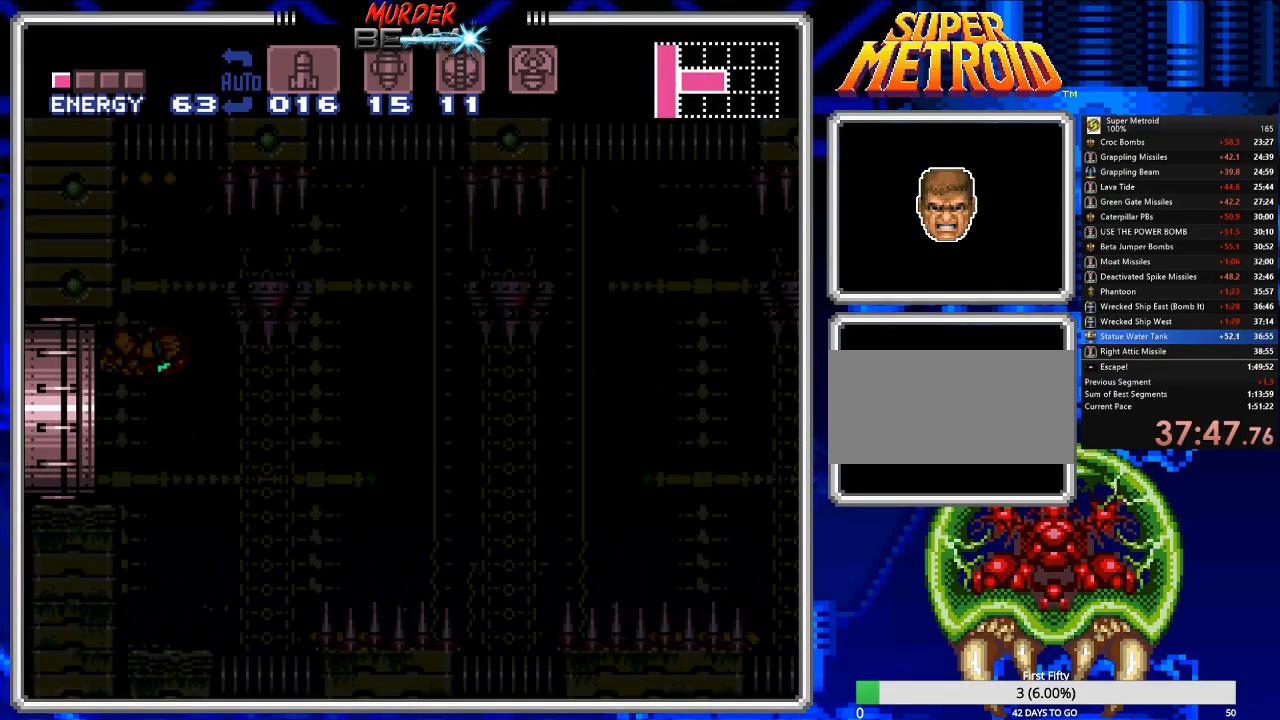
{"buttons": ["B", "DPAD_DOWN"], "events": []}
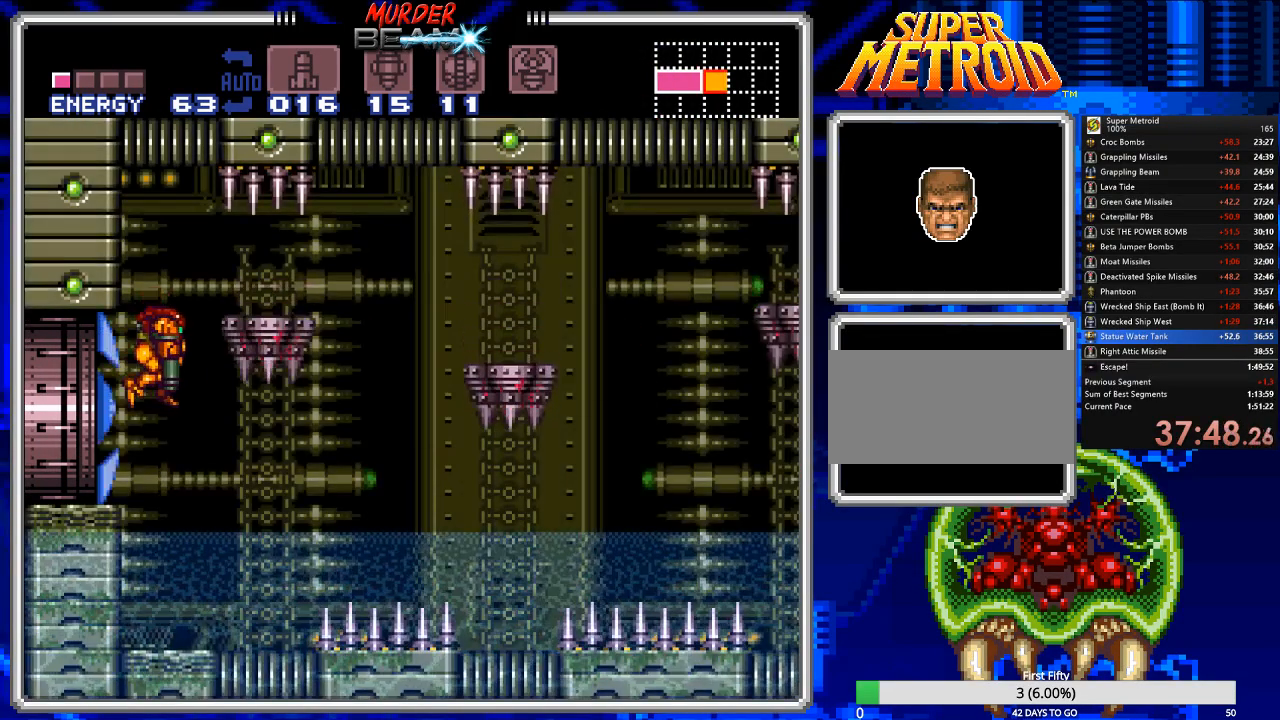
{"buttons": ["B"], "events": [[450, "DPAD_DOWN", "up"]]}
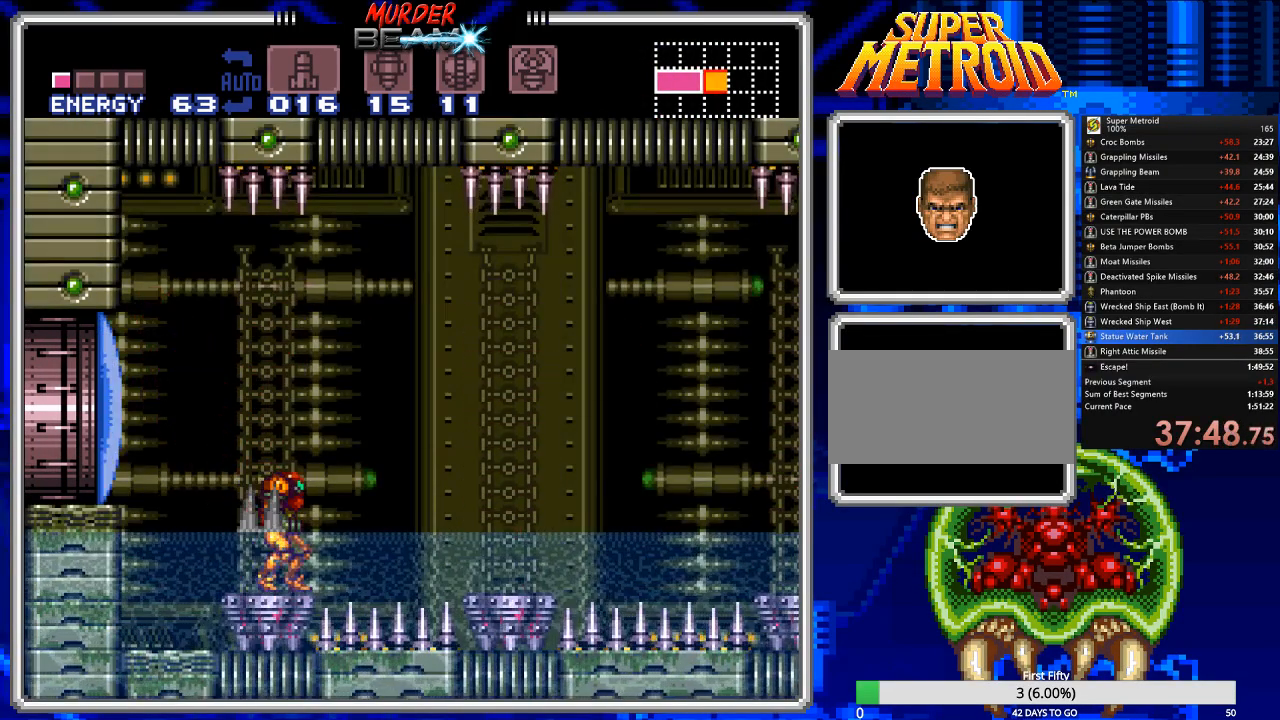
{"buttons": ["B"], "events": [[283, "DPAD_RIGHT", "down"], [317, "DPAD_RIGHT", "up"]]}
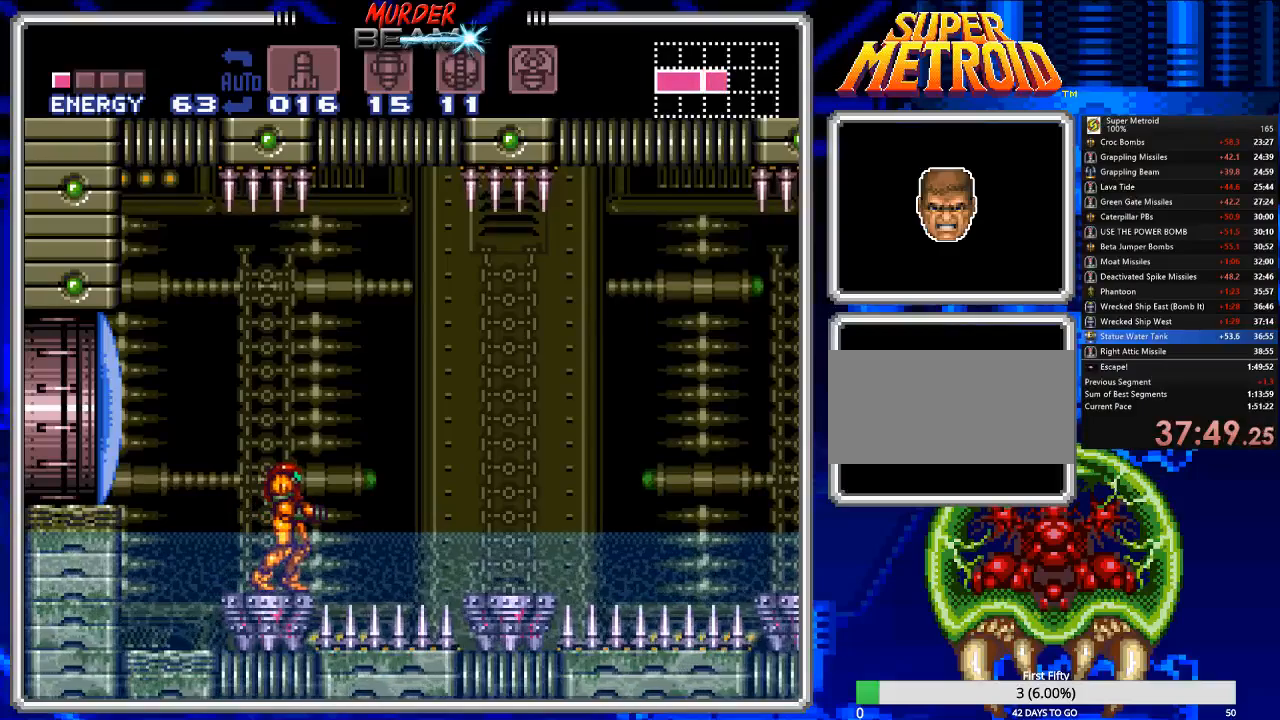
{"buttons": ["A", "B", "DPAD_RIGHT"], "events": [[100, "DPAD_RIGHT", "down"], [133, "A", "down"]]}
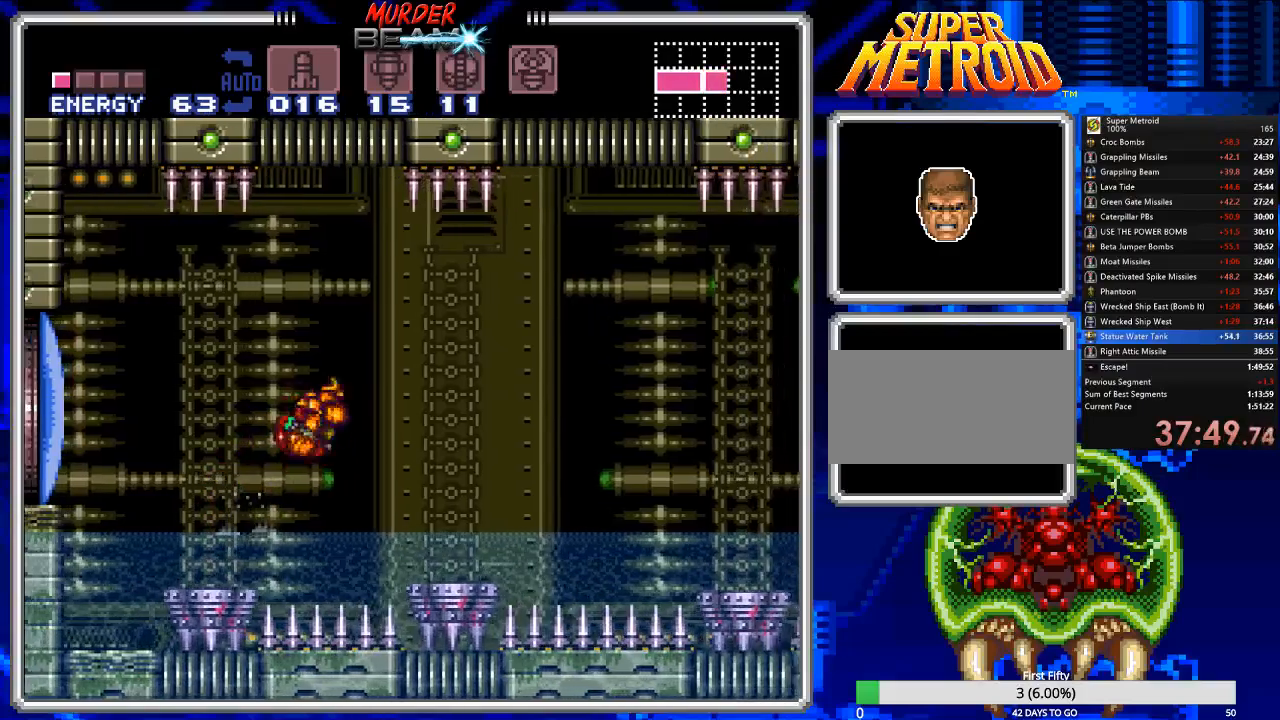
{"buttons": ["B", "DPAD_RIGHT"], "events": [[67, "A", "up"]]}
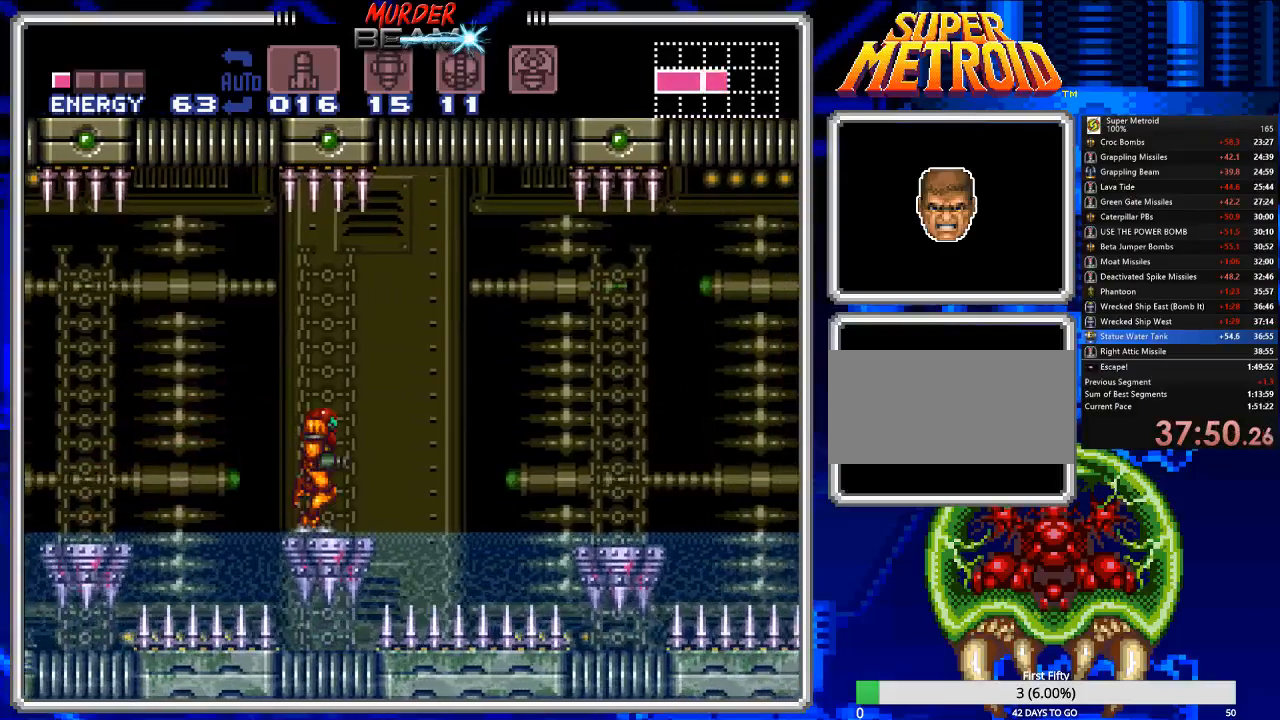
{"buttons": [], "events": [[50, "B", "up"], [83, "DPAD_RIGHT", "up"], [183, "DPAD_LEFT", "down"], [250, "DPAD_LEFT", "up"]]}
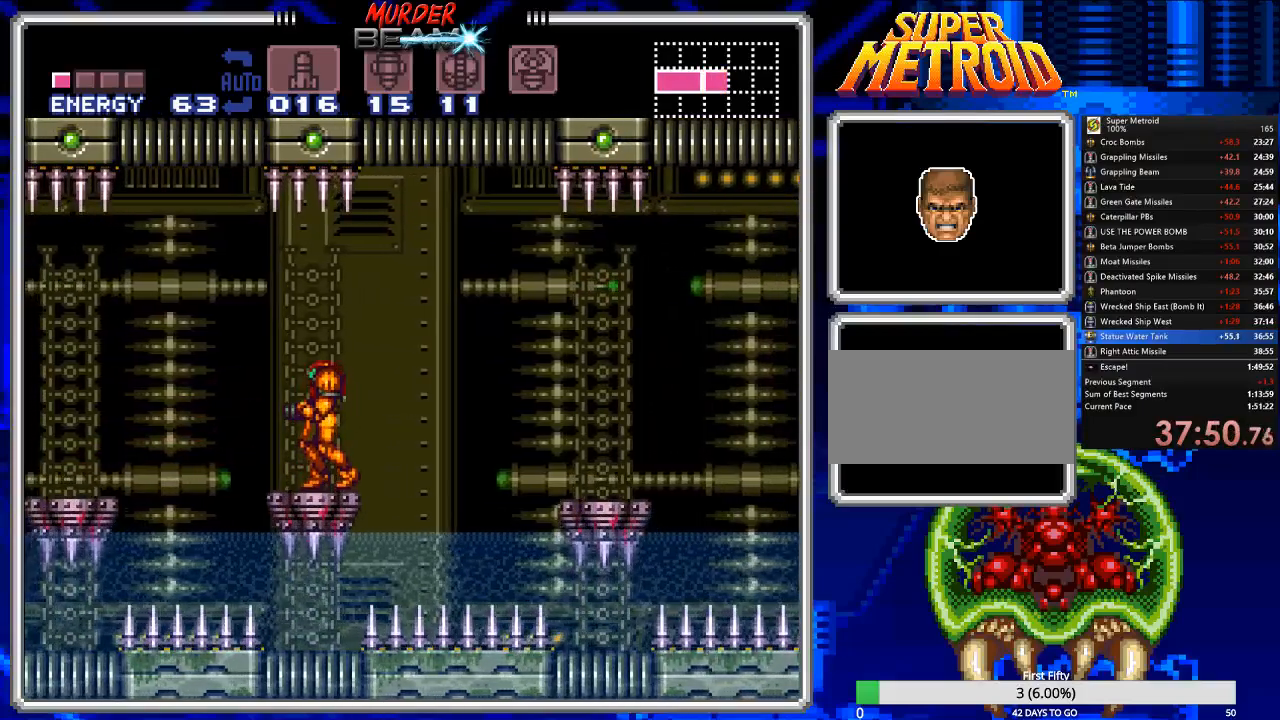
{"buttons": ["A", "DPAD_RIGHT"], "events": [[167, "A", "down"], [367, "A", "up"], [367, "DPAD_RIGHT", "down"], [400, "A", "down"]]}
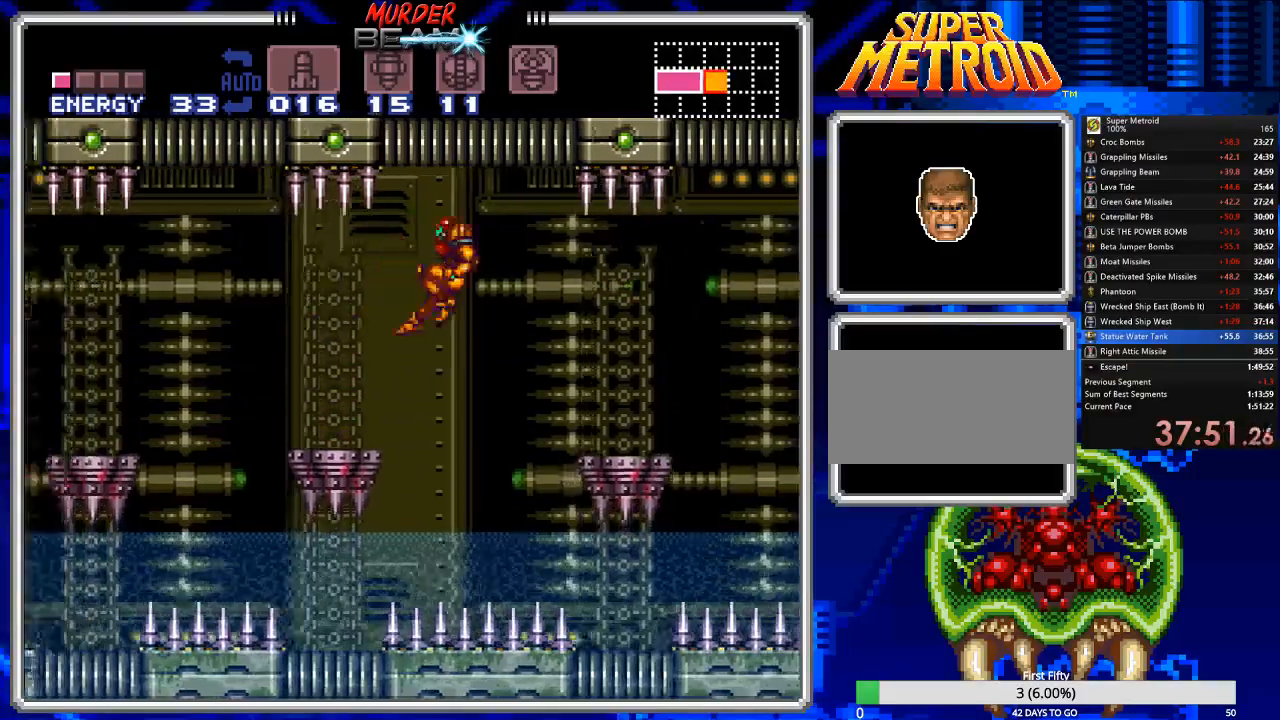
{"buttons": ["A", "DPAD_RIGHT"], "events": []}